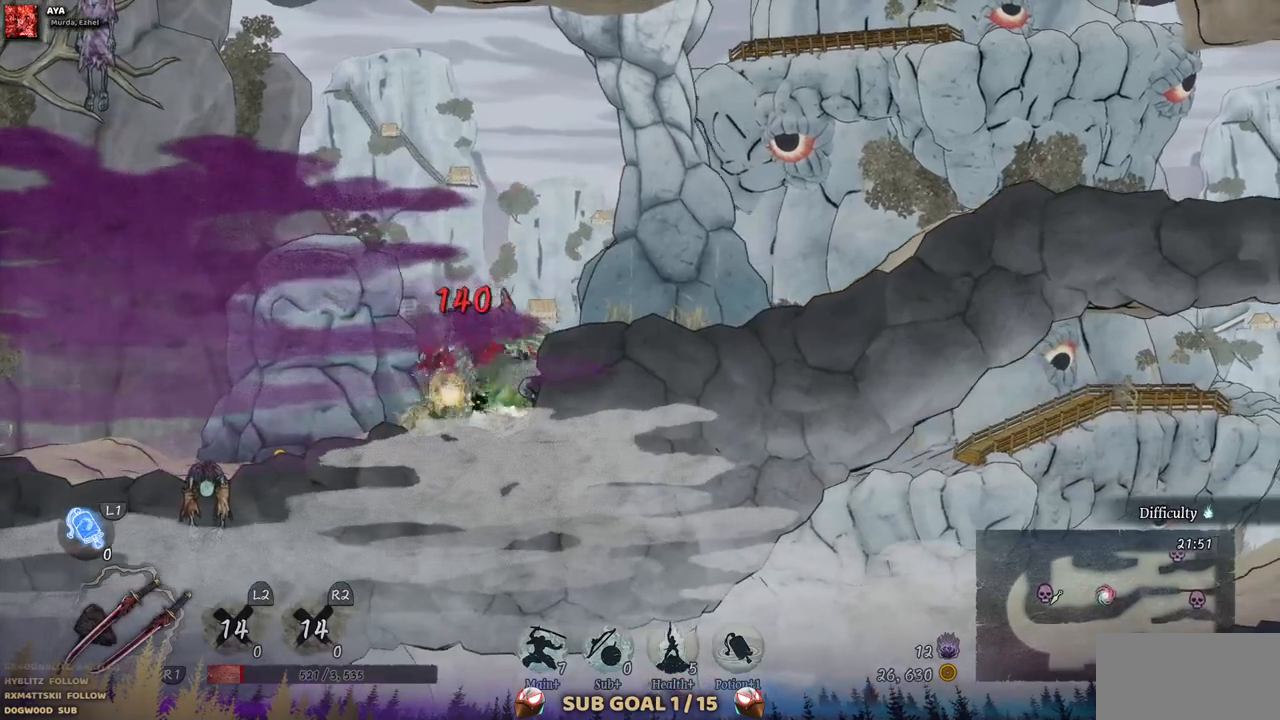
Gameplay with a controller (PlayStation layout); each line is a JSON object with the inputs held at the frame after it. "events" lists button and stick changes between this image and that frame as [ms after this image, input, new state], when the widget could be followed in between. Not read: L2 R1 R2.
{"buttons": ["DPAD_RIGHT"], "left_stick": "center", "right_stick": "center", "events": [[133, "CROSS", "down"], [367, "CROSS", "up"]]}
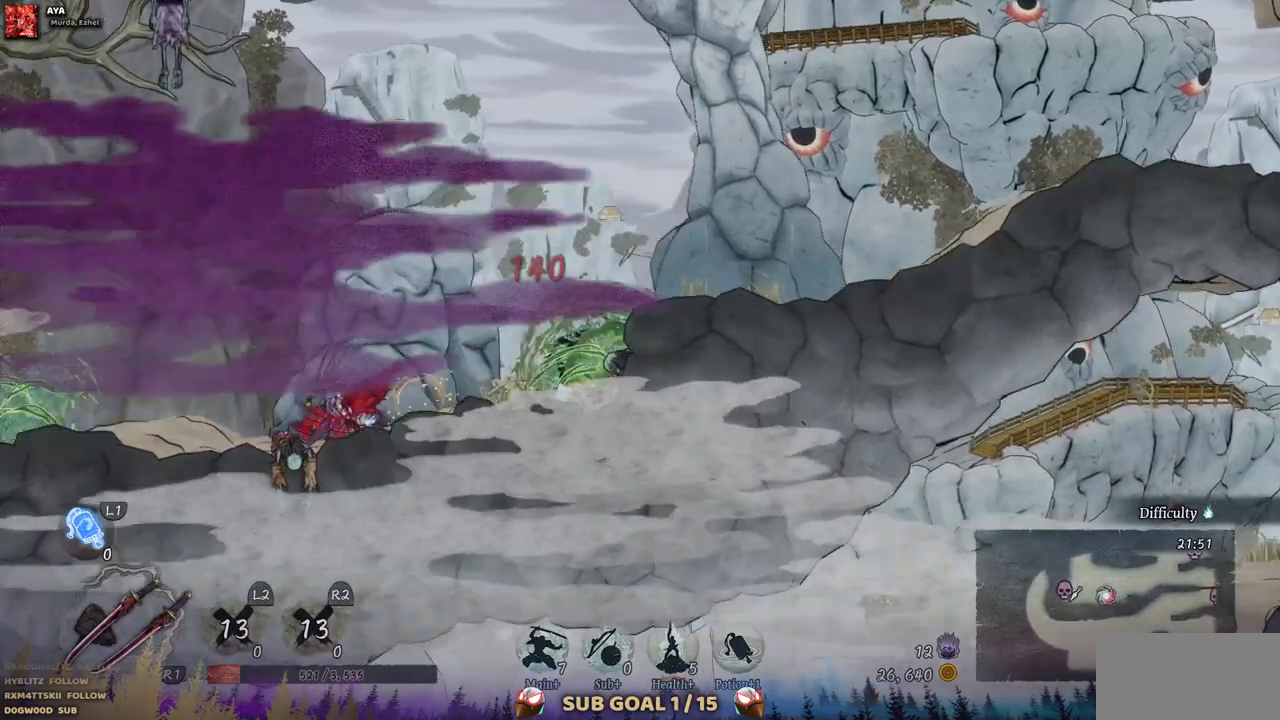
{"buttons": ["DPAD_RIGHT"], "left_stick": "center", "right_stick": "center", "events": [[233, "CROSS", "down"], [500, "CROSS", "up"]]}
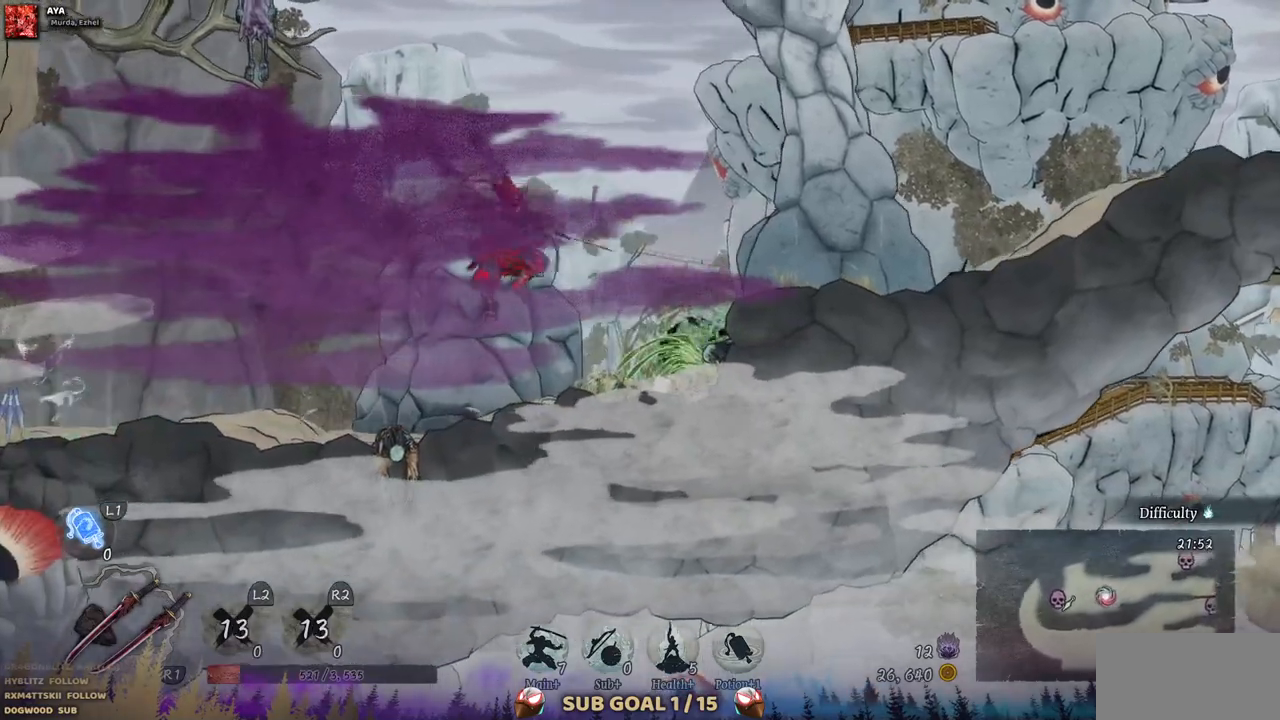
{"buttons": ["DPAD_RIGHT"], "left_stick": "center", "right_stick": "center", "events": [[133, "CROSS", "down"], [300, "CROSS", "up"]]}
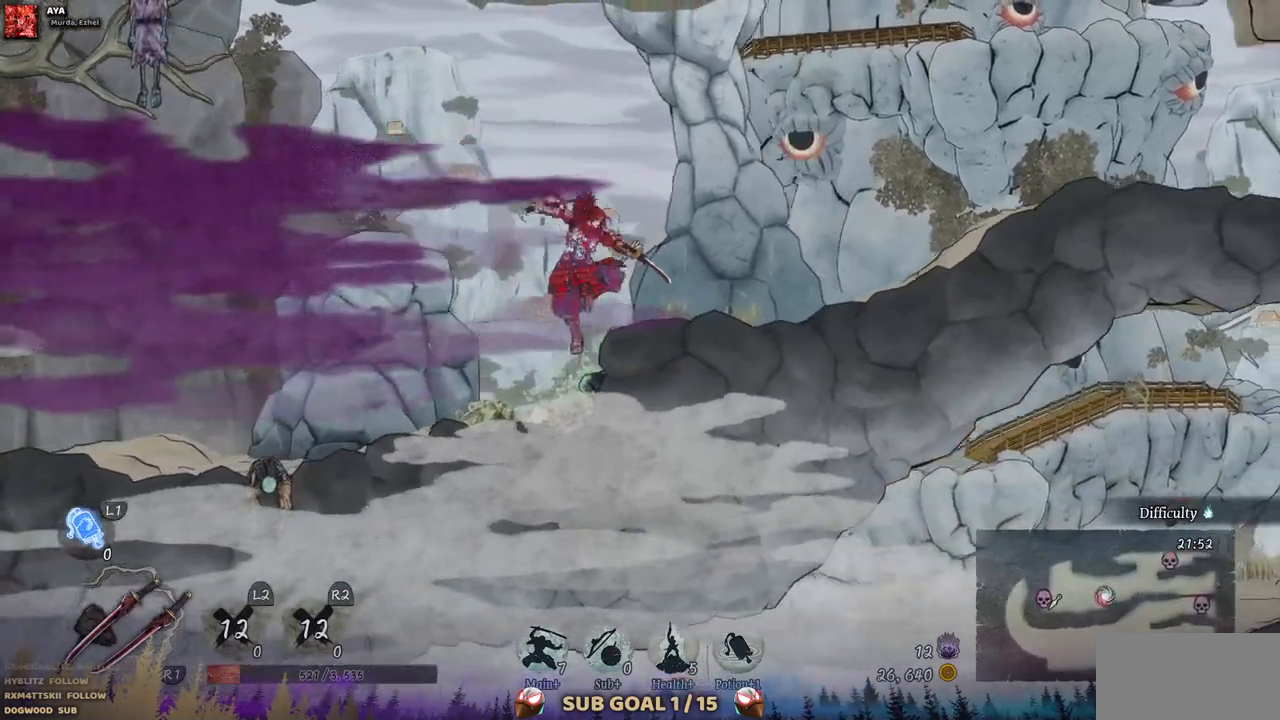
{"buttons": [], "left_stick": "center", "right_stick": "center", "events": [[183, "DPAD_RIGHT", "up"]]}
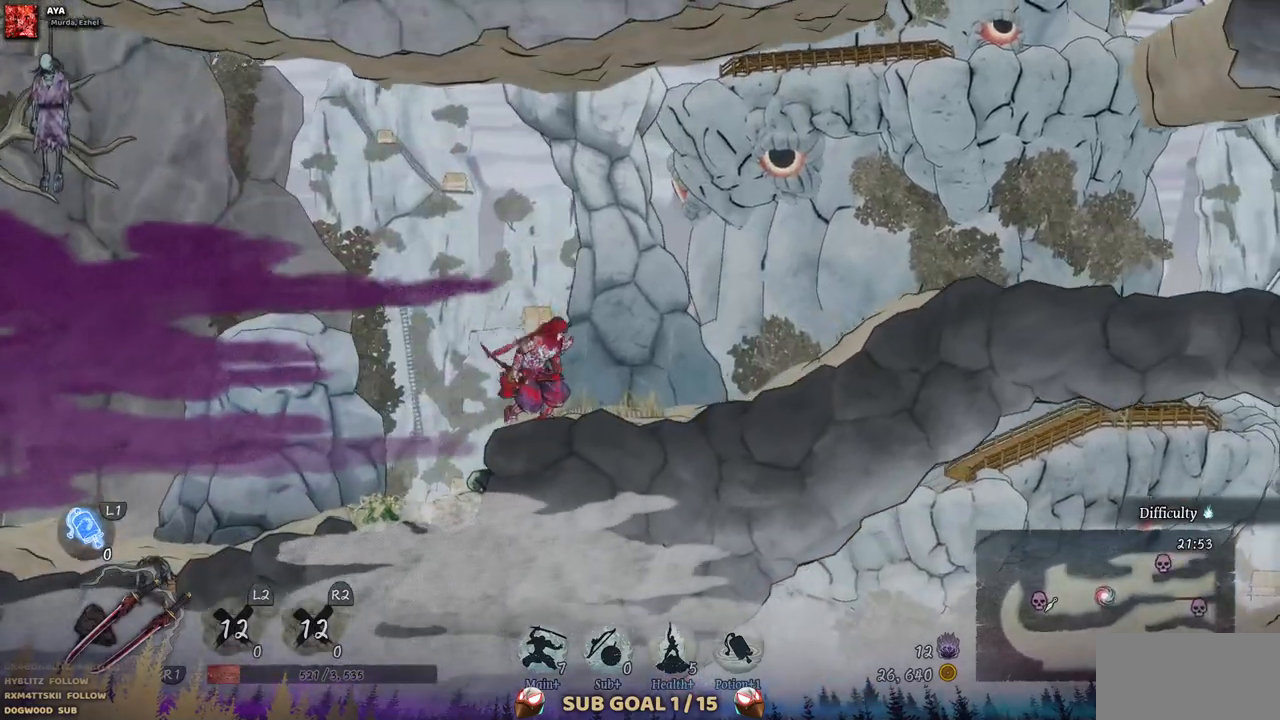
{"buttons": [], "left_stick": "center", "right_stick": "center"}
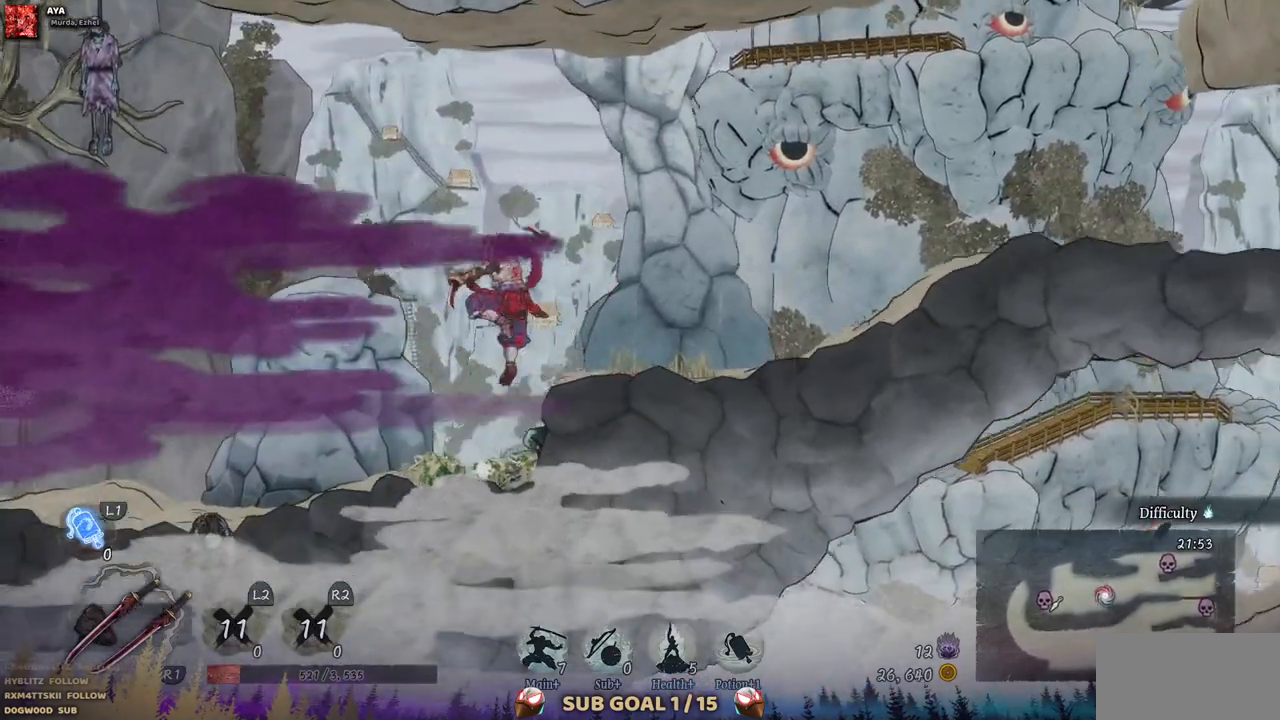
{"buttons": [], "left_stick": "center", "right_stick": "center", "events": [[100, "DPAD_RIGHT", "down"], [300, "DPAD_RIGHT", "up"]]}
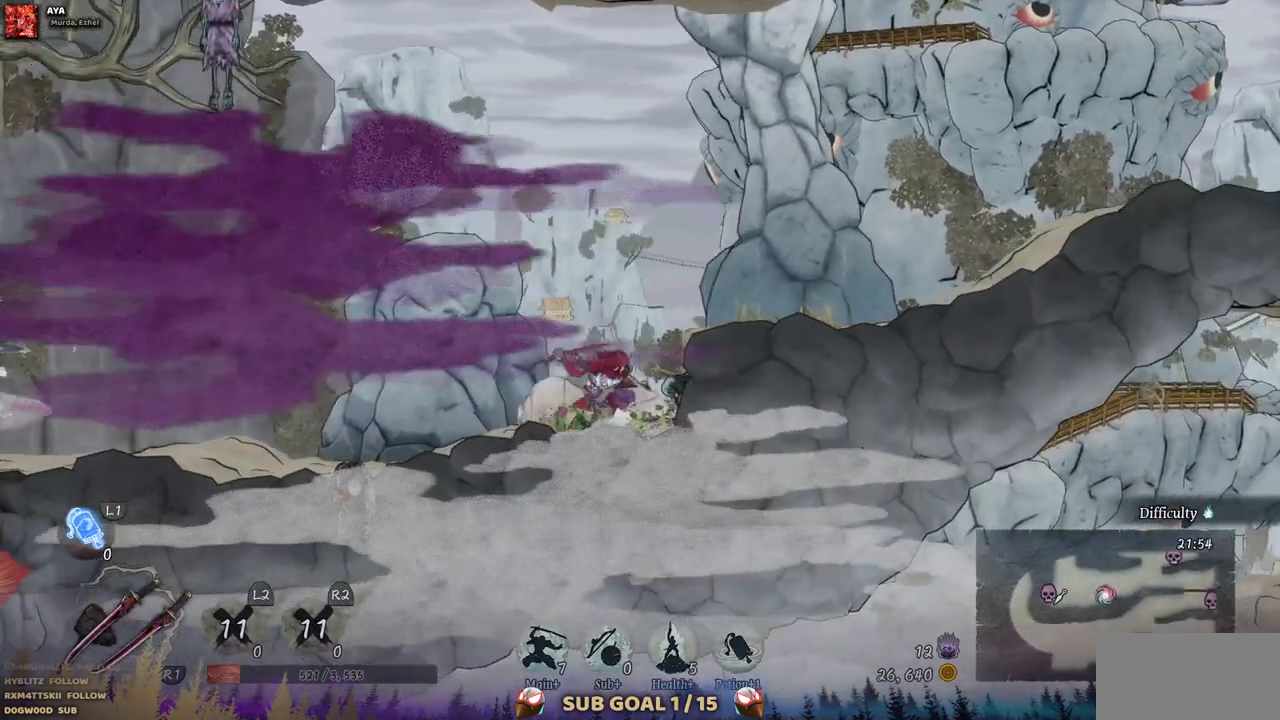
{"buttons": [], "left_stick": "center", "right_stick": "center", "events": [[17, "DPAD_LEFT", "down"], [200, "DPAD_LEFT", "up"]]}
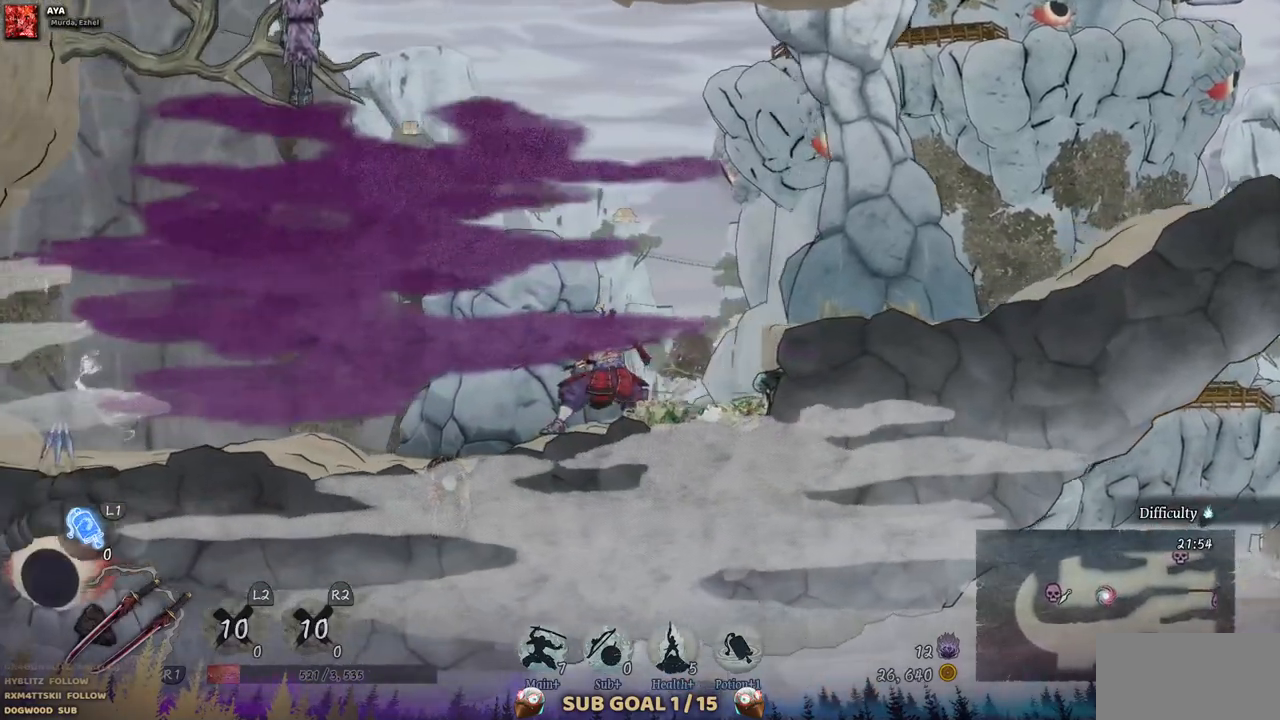
{"buttons": [], "left_stick": "center", "right_stick": "center", "events": []}
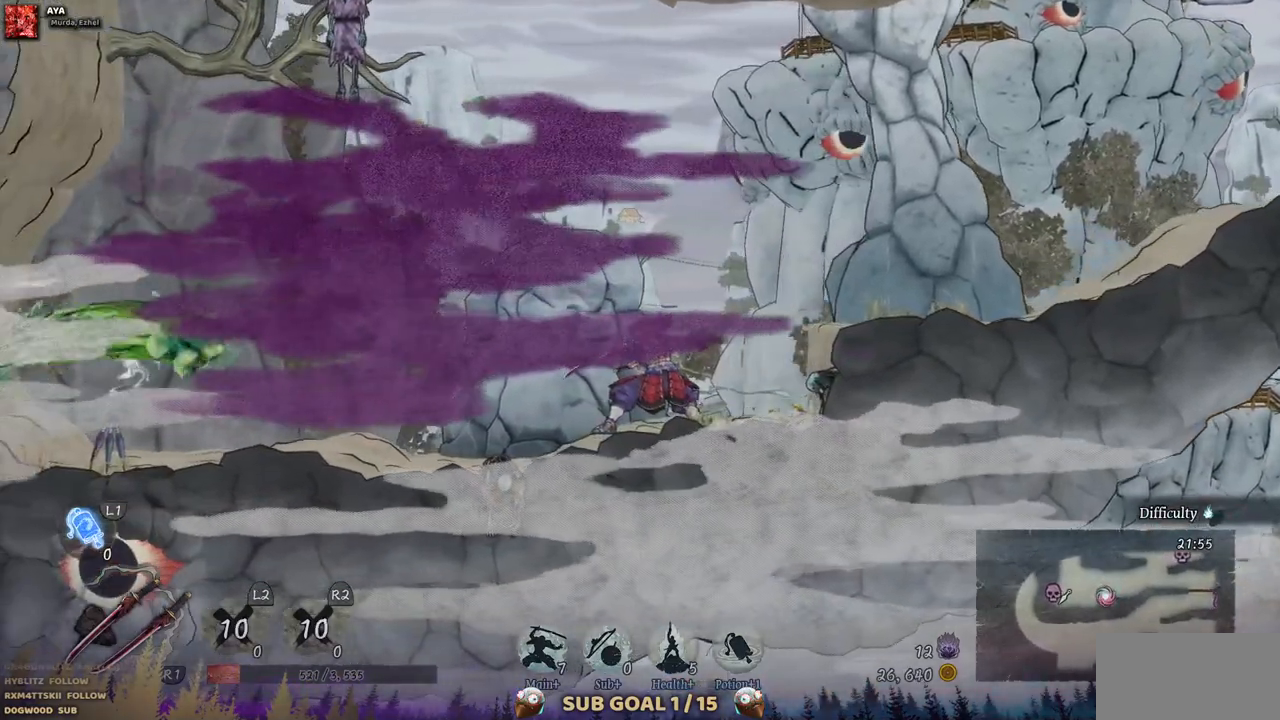
{"buttons": ["CROSS"], "left_stick": "center", "right_stick": "center", "events": [[467, "CROSS", "down"]]}
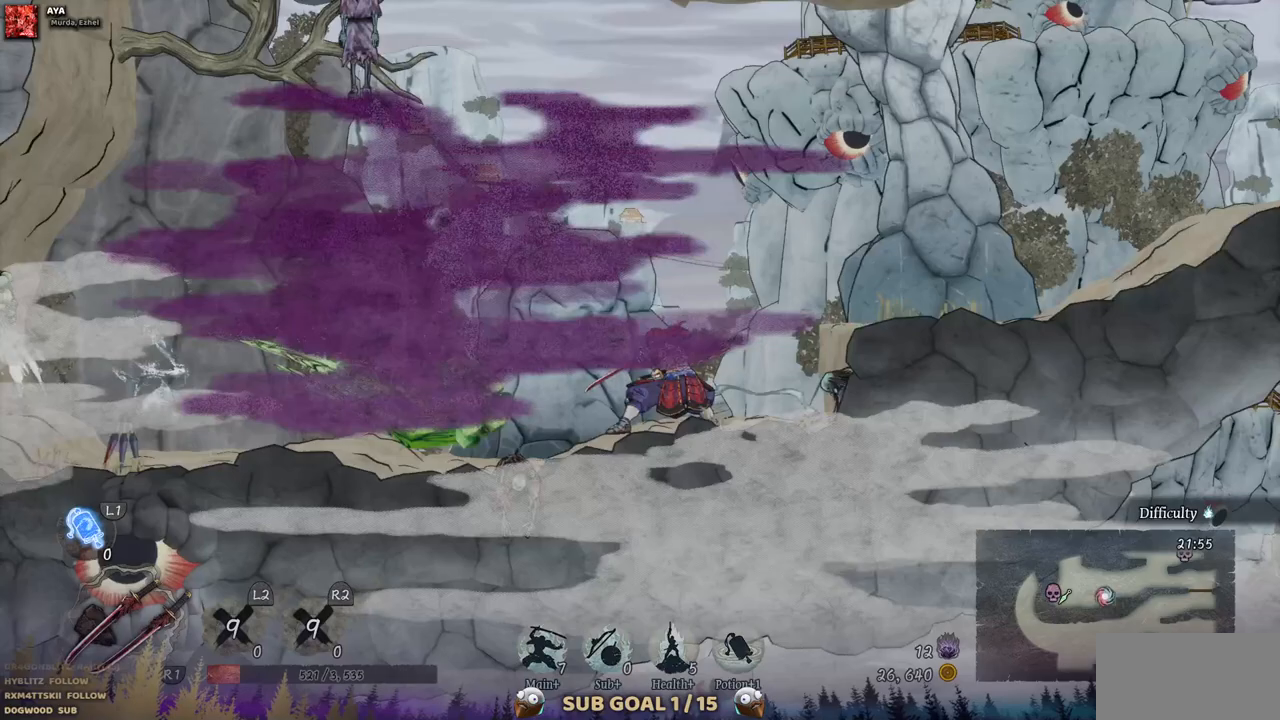
{"buttons": ["CROSS", "DPAD_LEFT"], "left_stick": "center", "right_stick": "center", "events": [[317, "CROSS", "up"], [350, "DPAD_LEFT", "down"], [467, "CROSS", "down"]]}
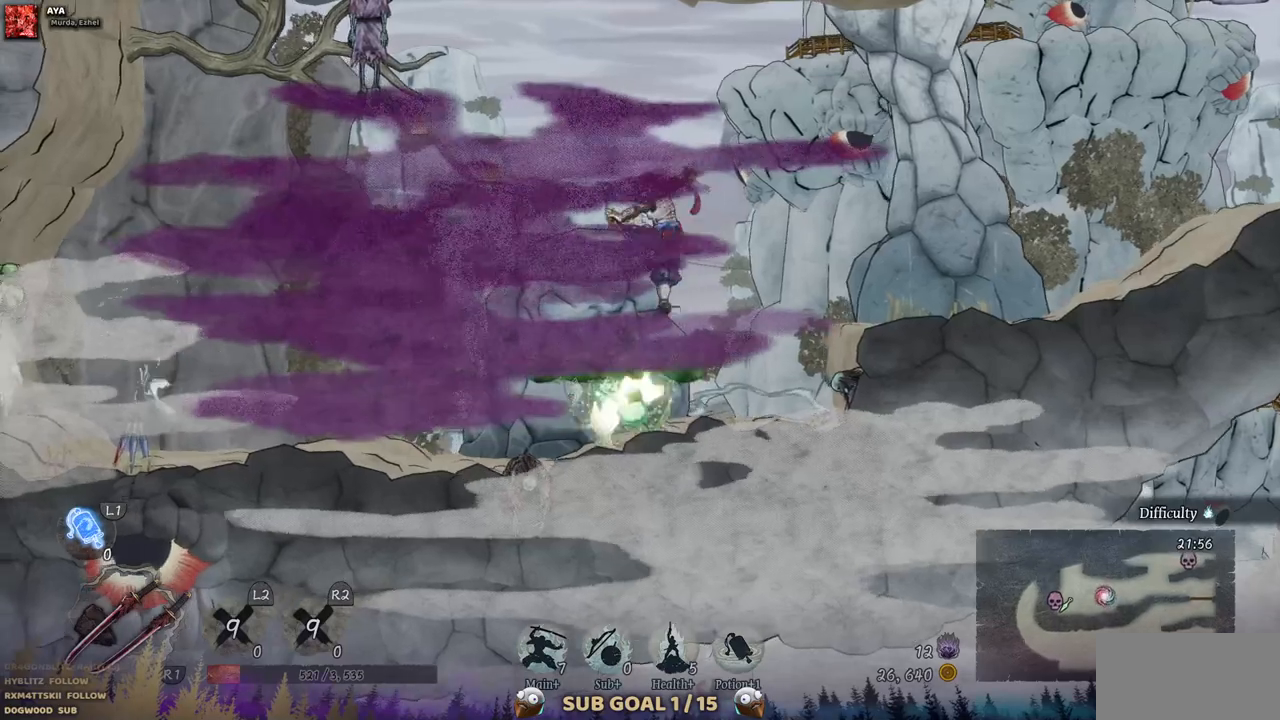
{"buttons": ["CROSS", "DPAD_LEFT"], "left_stick": "center", "right_stick": "center", "events": []}
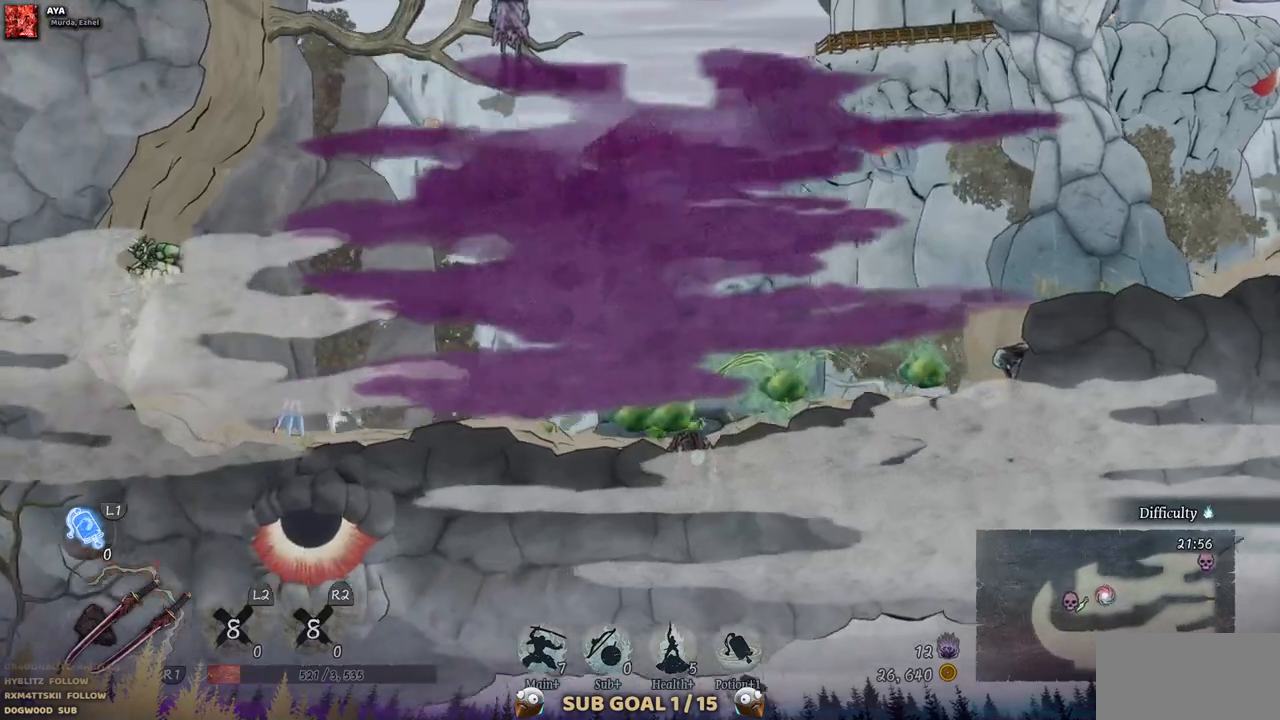
{"buttons": ["DPAD_LEFT"], "left_stick": "center", "right_stick": "center", "events": [[150, "CROSS", "up"]]}
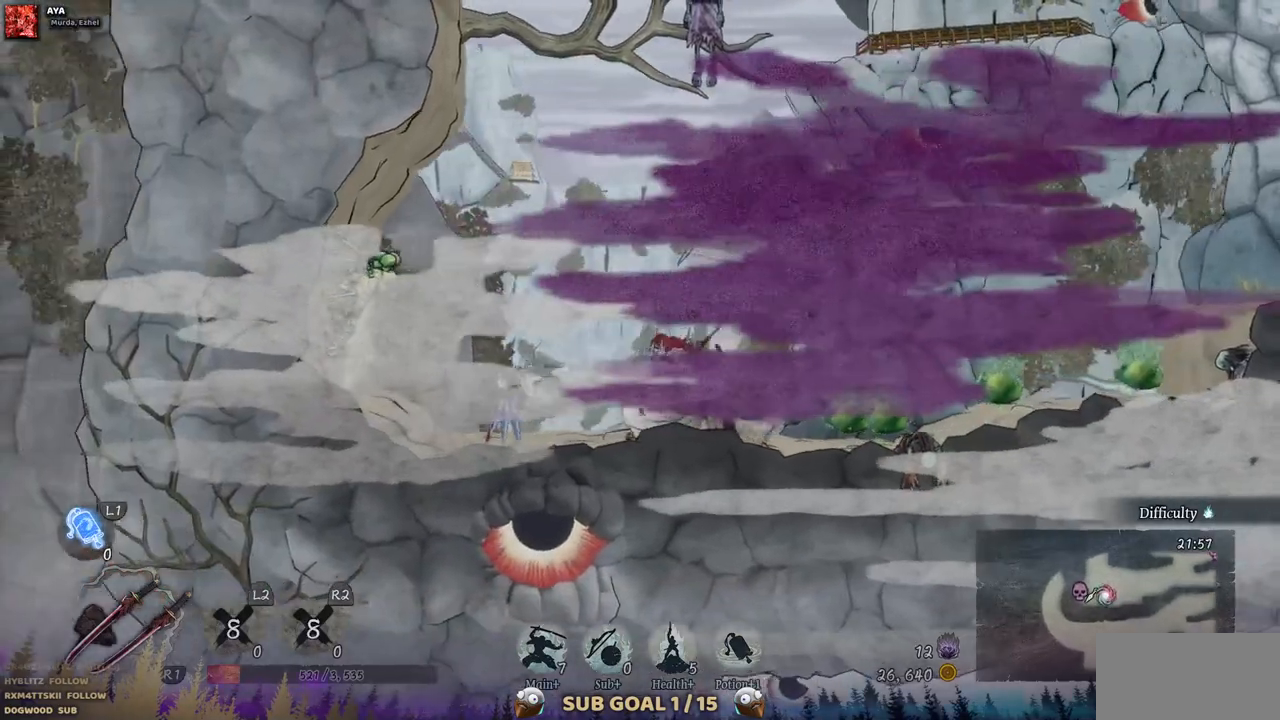
{"buttons": [], "left_stick": "center", "right_stick": "center", "events": [[283, "CROSS", "down"], [367, "DPAD_LEFT", "up"], [417, "SQUARE", "down"], [450, "CROSS", "up"], [467, "SQUARE", "up"]]}
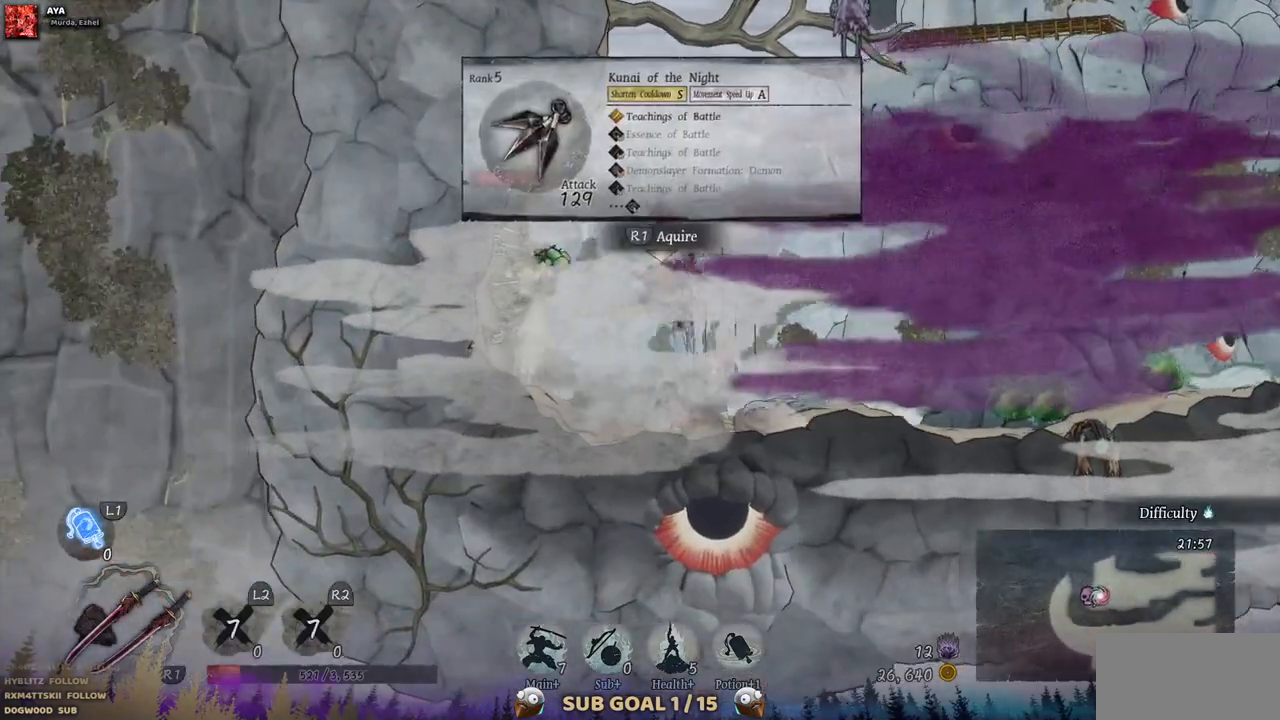
{"buttons": [], "left_stick": "center", "right_stick": "center", "events": [[50, "SQUARE", "down"], [150, "SQUARE", "up"], [217, "SQUARE", "down"], [317, "SQUARE", "up"], [367, "SQUARE", "down"], [483, "SQUARE", "up"]]}
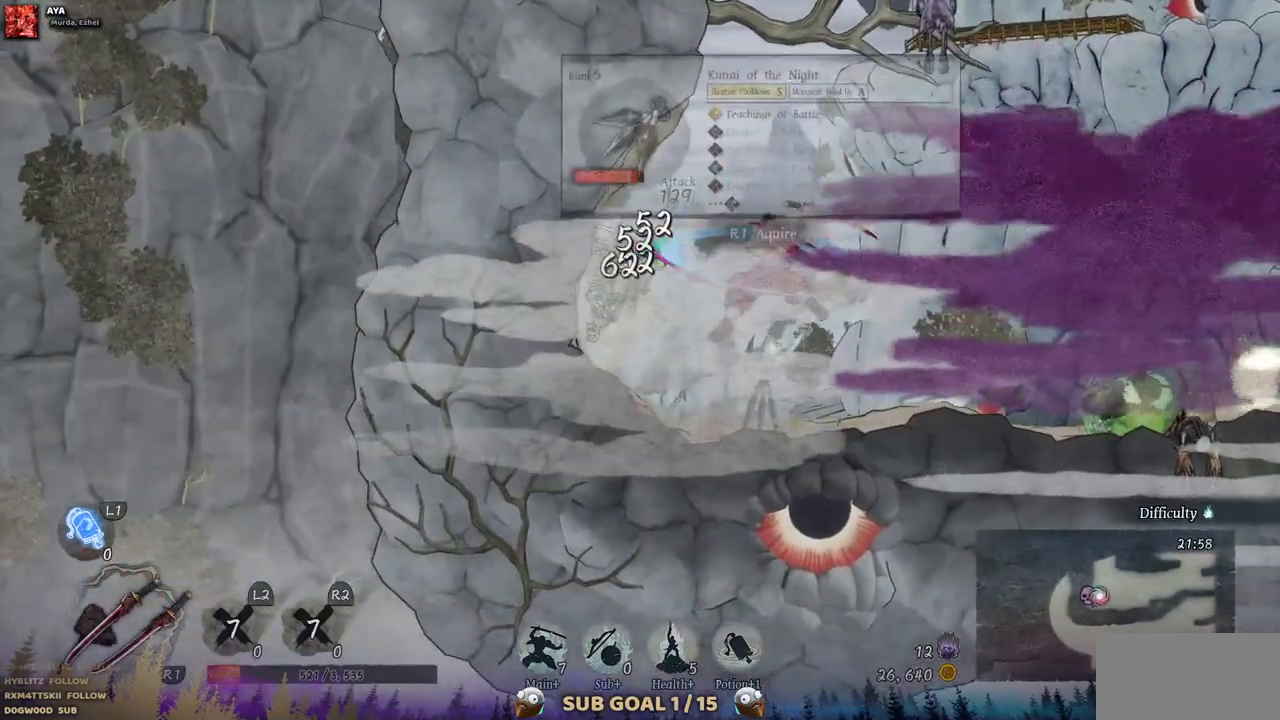
{"buttons": ["SQUARE"], "left_stick": "center", "right_stick": "center", "events": [[67, "SQUARE", "down"], [117, "SQUARE", "up"], [200, "SQUARE", "down"], [283, "SQUARE", "up"], [350, "SQUARE", "down"], [450, "SQUARE", "up"], [500, "SQUARE", "down"]]}
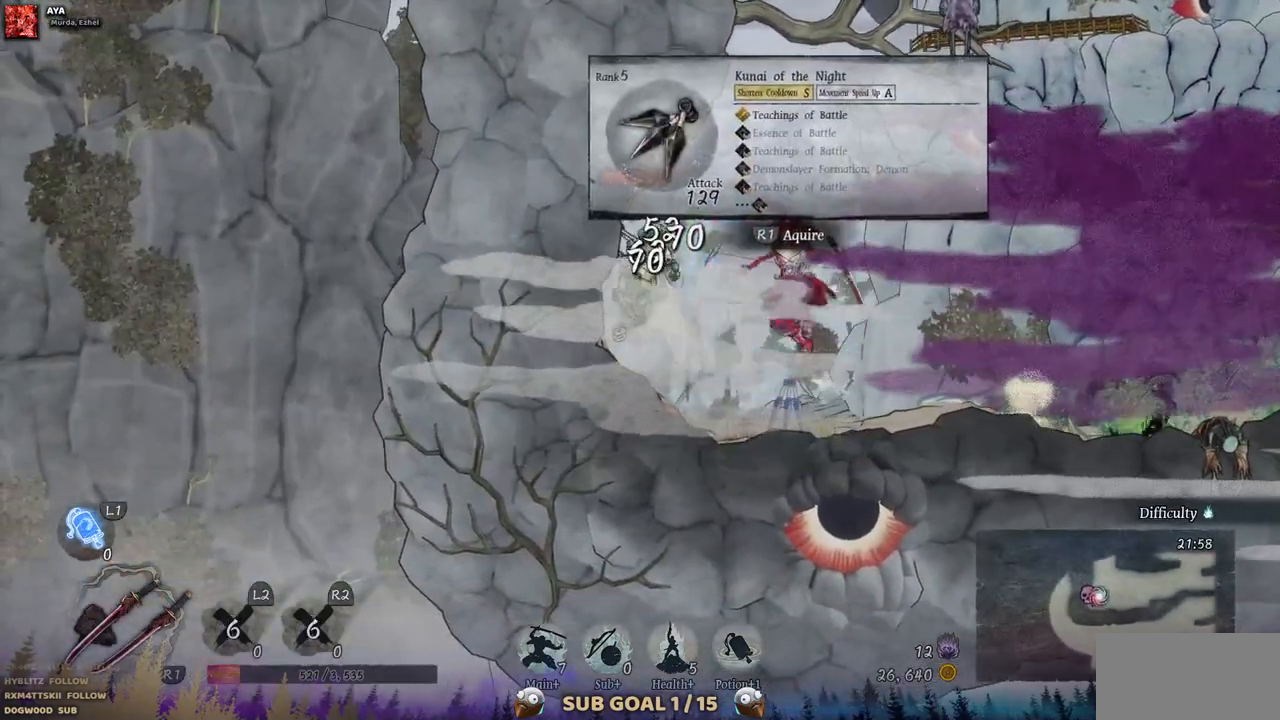
{"buttons": ["SQUARE"], "left_stick": "center", "right_stick": "center", "events": [[100, "SQUARE", "up"], [167, "SQUARE", "down"], [233, "SQUARE", "up"], [317, "SQUARE", "down"], [383, "SQUARE", "up"], [450, "SQUARE", "down"]]}
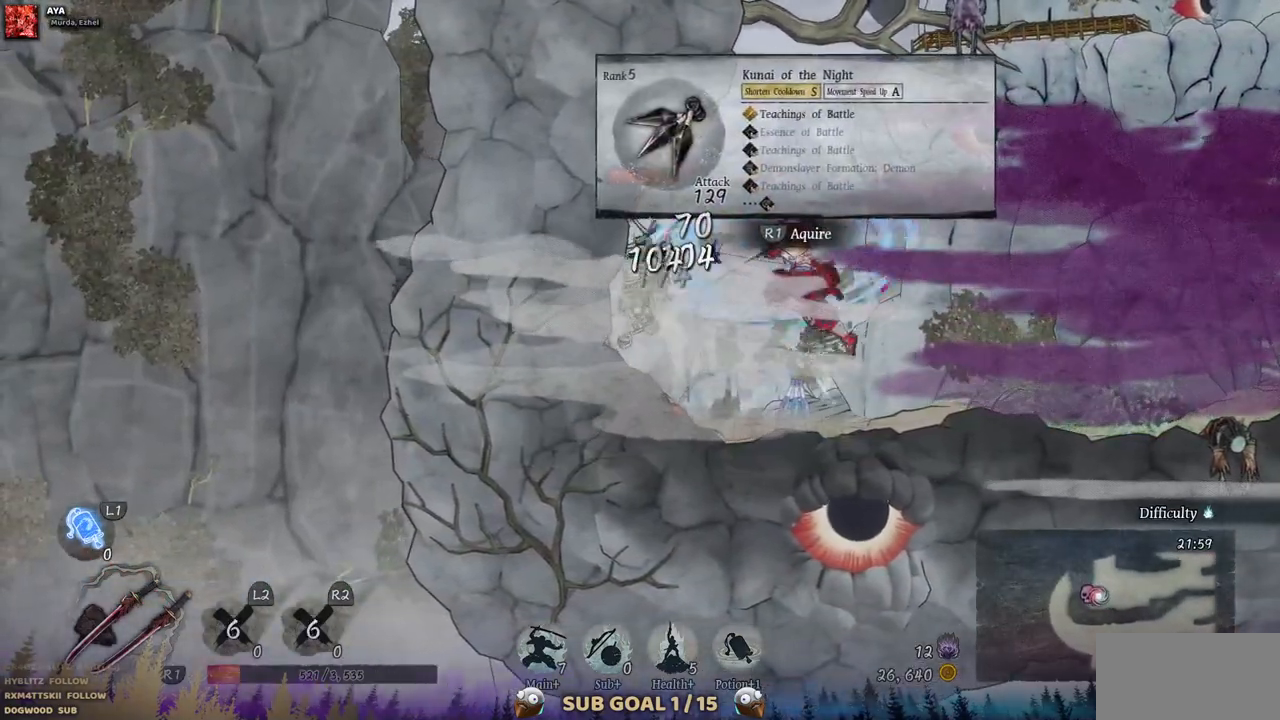
{"buttons": [], "left_stick": "center", "right_stick": "center", "events": [[33, "SQUARE", "up"], [100, "SQUARE", "down"], [167, "SQUARE", "up"], [233, "SQUARE", "down"], [300, "SQUARE", "up"], [367, "SQUARE", "down"], [467, "SQUARE", "up"]]}
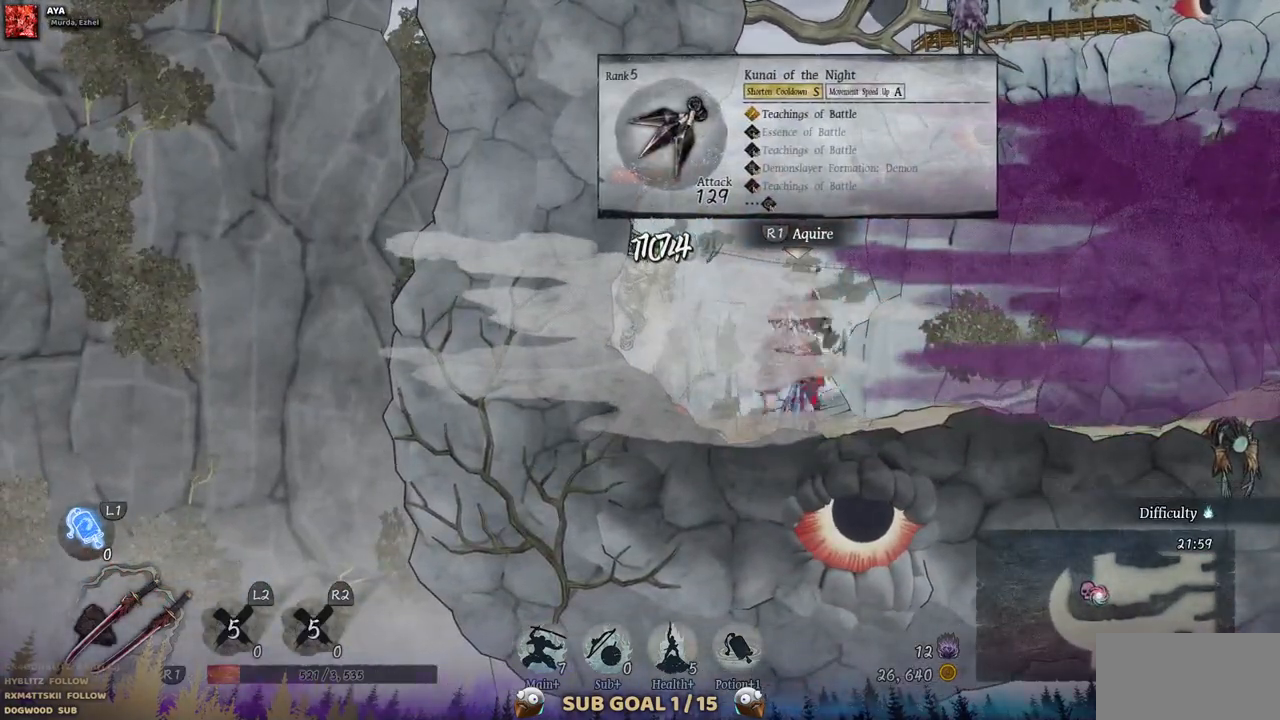
{"buttons": ["SQUARE"], "left_stick": "center", "right_stick": "center", "events": [[17, "SQUARE", "down"], [83, "SQUARE", "up"], [150, "SQUARE", "down"], [250, "SQUARE", "up"], [300, "SQUARE", "down"], [383, "SQUARE", "up"], [450, "SQUARE", "down"]]}
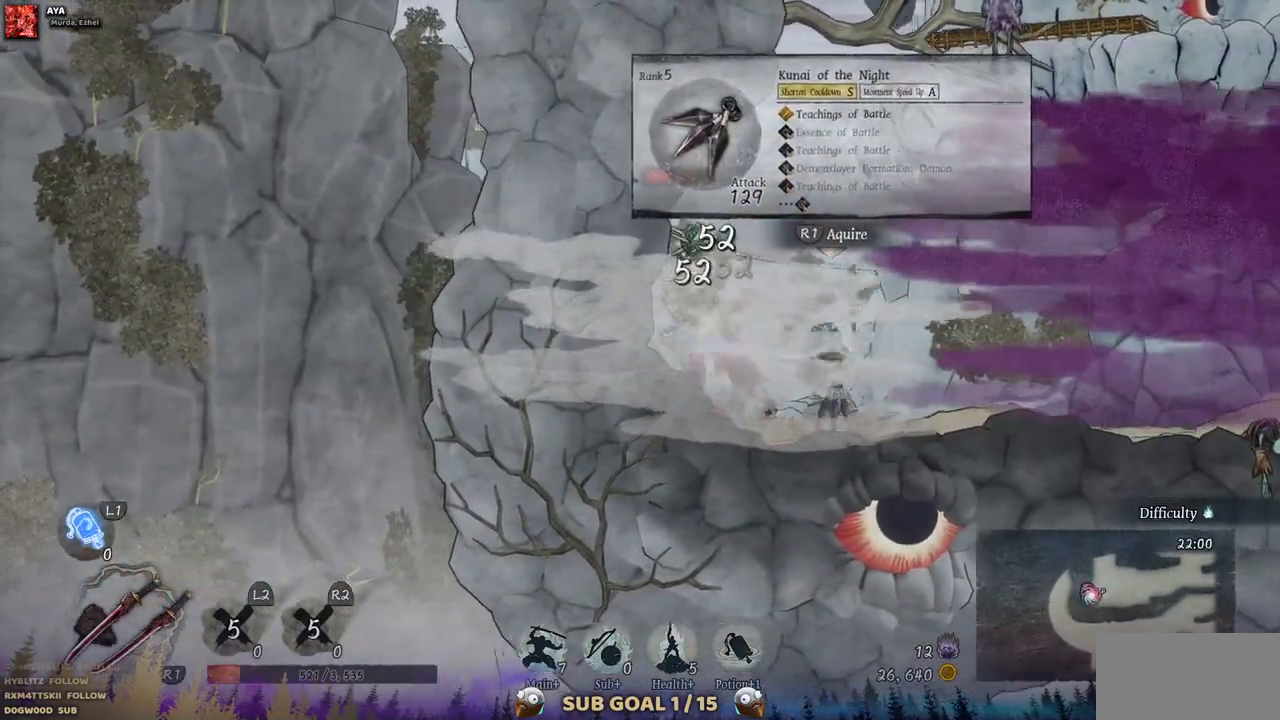
{"buttons": [], "left_stick": "center", "right_stick": "center", "events": [[17, "SQUARE", "up"], [100, "SQUARE", "down"], [183, "SQUARE", "up"], [250, "SQUARE", "down"], [333, "SQUARE", "up"], [400, "SQUARE", "down"], [467, "SQUARE", "up"]]}
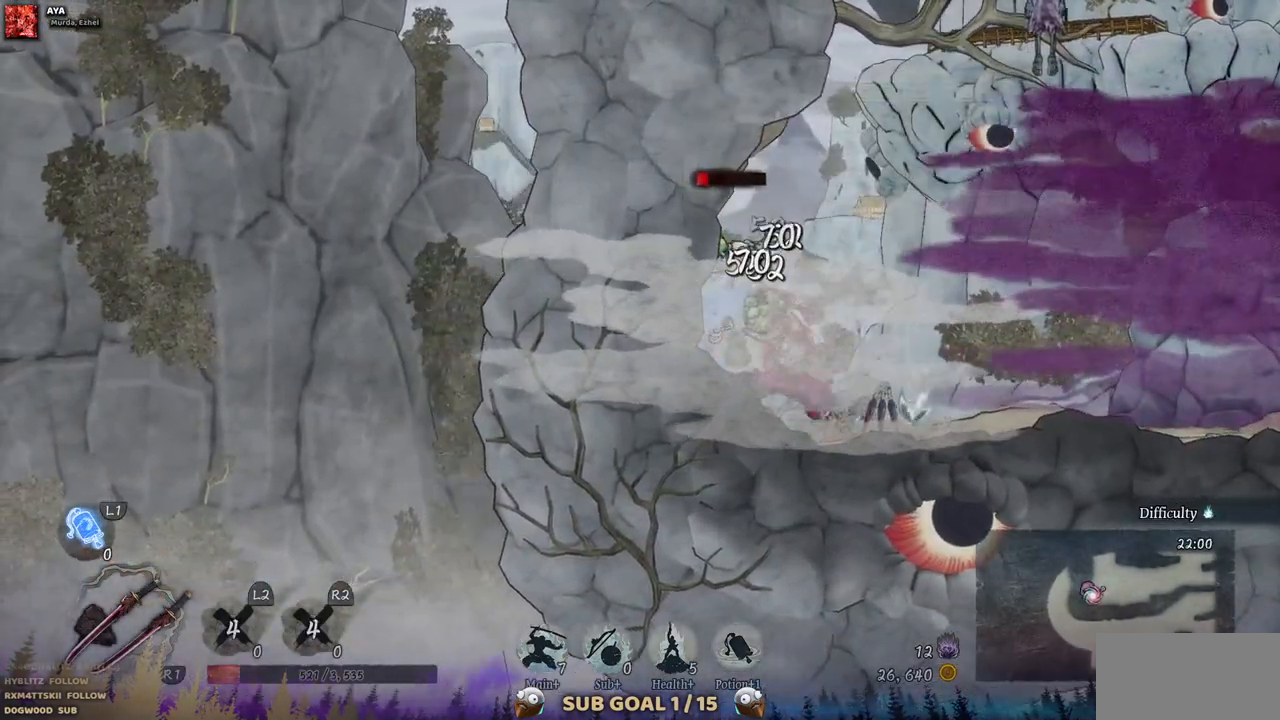
{"buttons": ["SQUARE"], "left_stick": "center", "right_stick": "center", "events": [[50, "SQUARE", "down"], [133, "SQUARE", "up"], [200, "SQUARE", "down"], [267, "SQUARE", "up"], [350, "SQUARE", "down"], [417, "SQUARE", "up"], [500, "SQUARE", "down"]]}
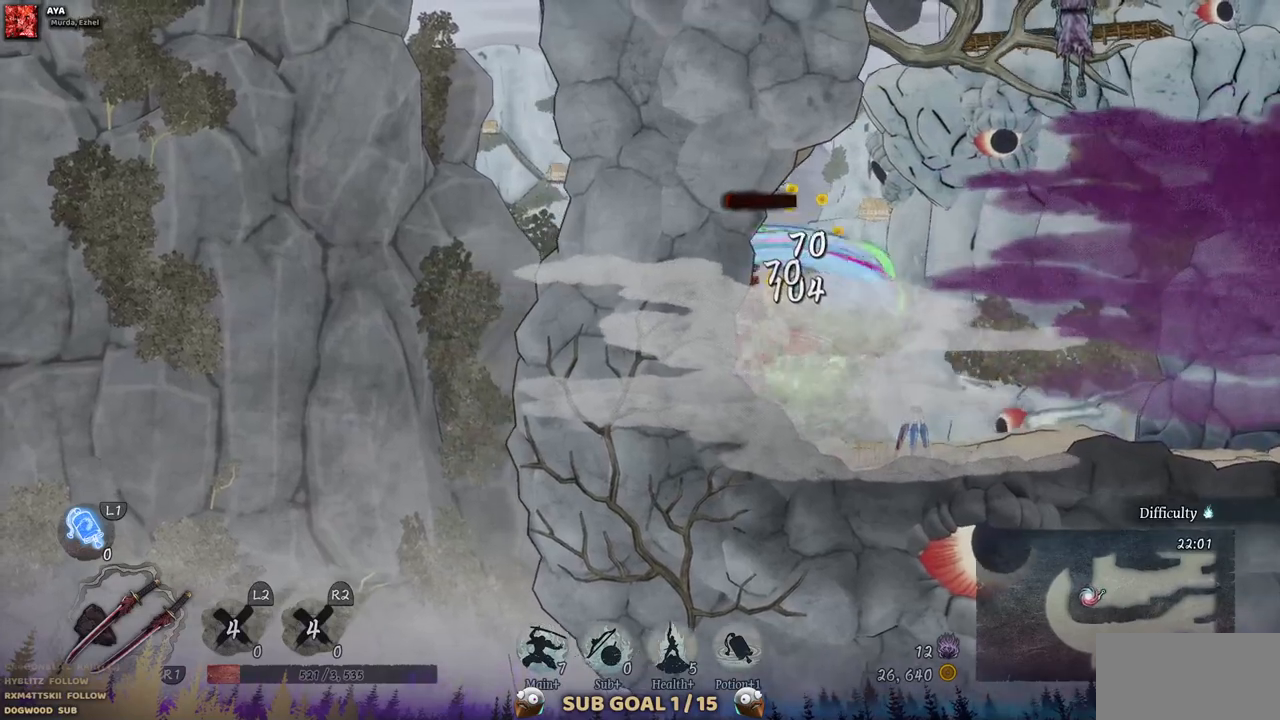
{"buttons": ["SQUARE"], "left_stick": "center", "right_stick": "center", "events": [[83, "SQUARE", "up"], [133, "SQUARE", "down"], [217, "SQUARE", "up"], [283, "SQUARE", "down"], [367, "SQUARE", "up"], [450, "SQUARE", "down"]]}
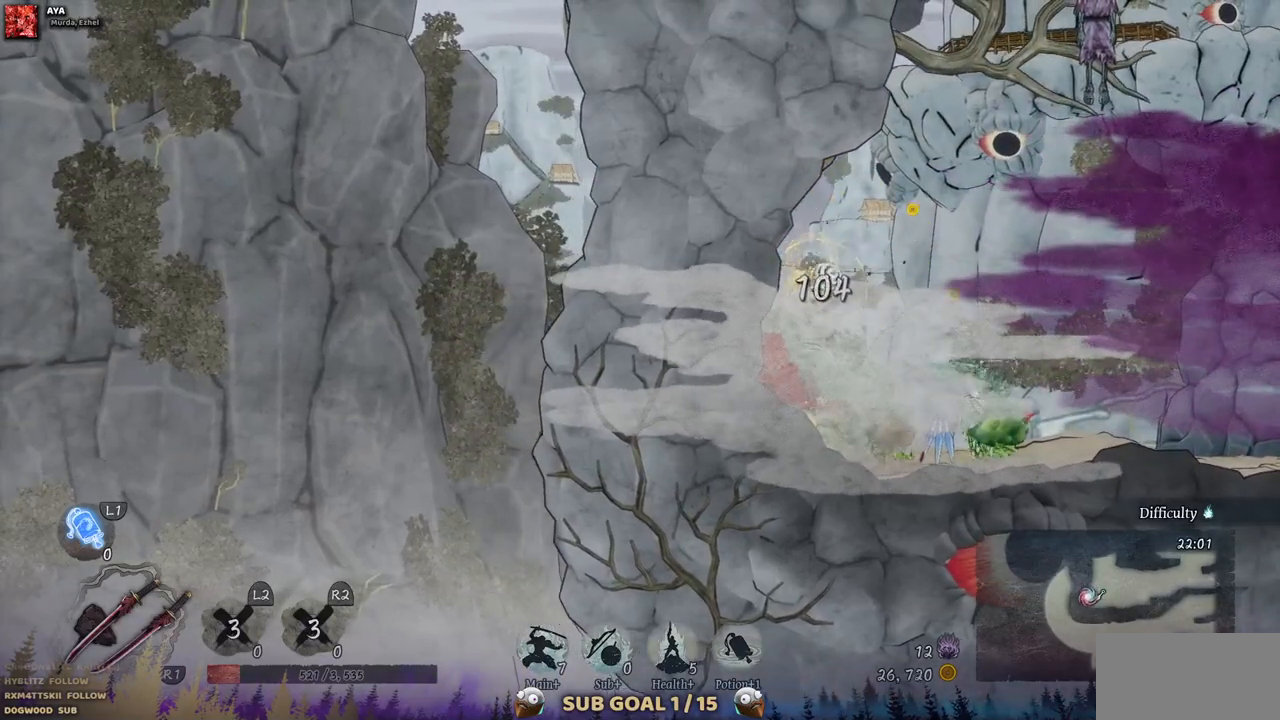
{"buttons": [], "left_stick": "center", "right_stick": "center", "events": [[33, "SQUARE", "up"]]}
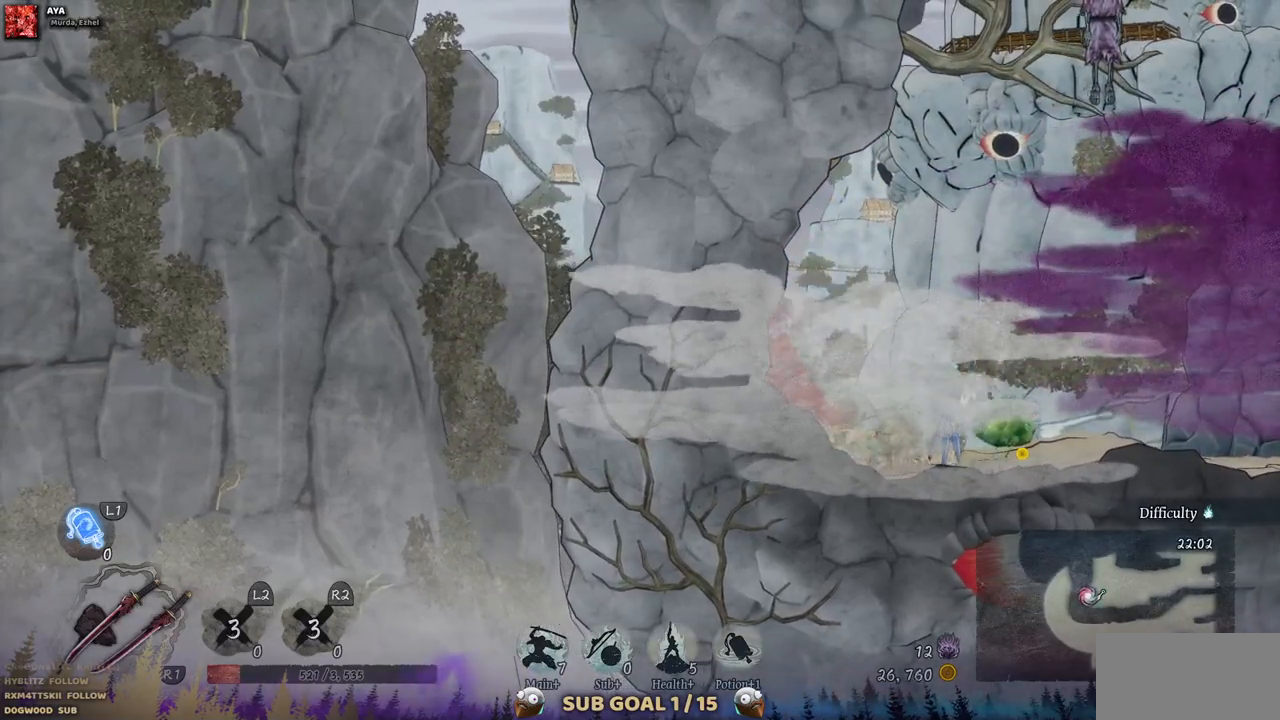
{"buttons": ["DPAD_LEFT"], "left_stick": "center", "right_stick": "center", "events": [[133, "DPAD_LEFT", "down"]]}
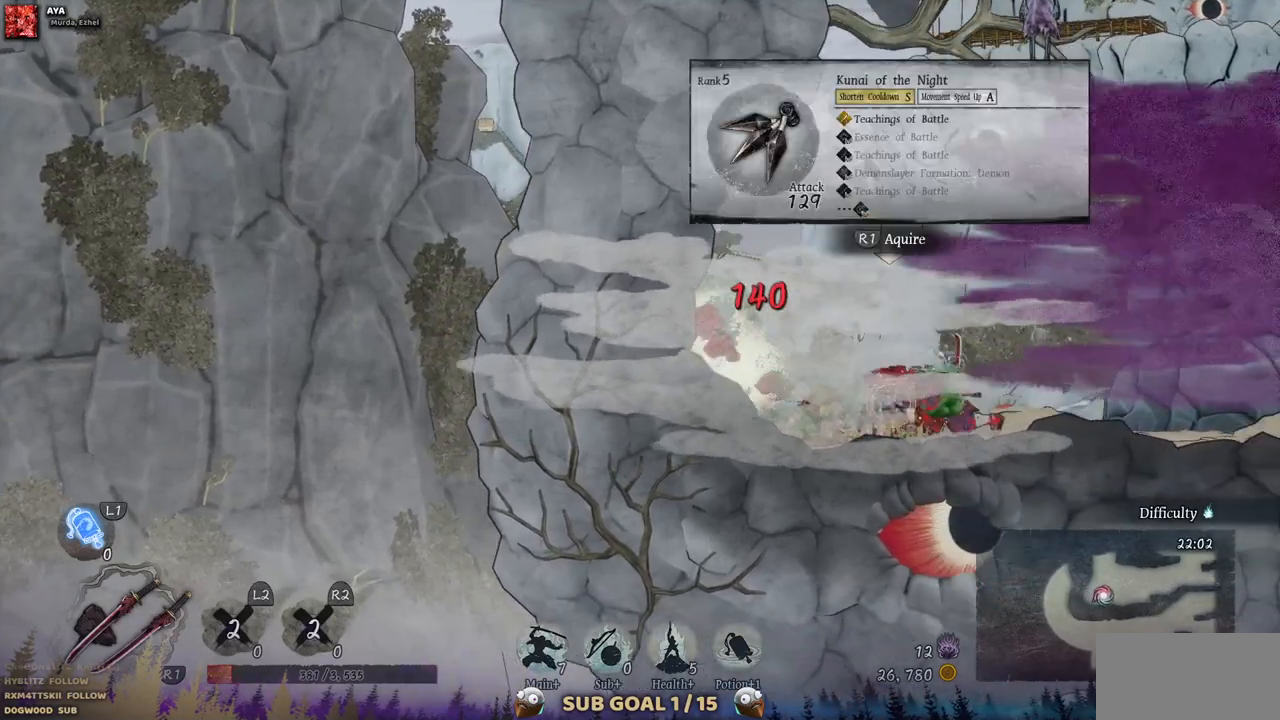
{"buttons": [], "left_stick": "center", "right_stick": "center", "events": [[83, "DPAD_LEFT", "up"]]}
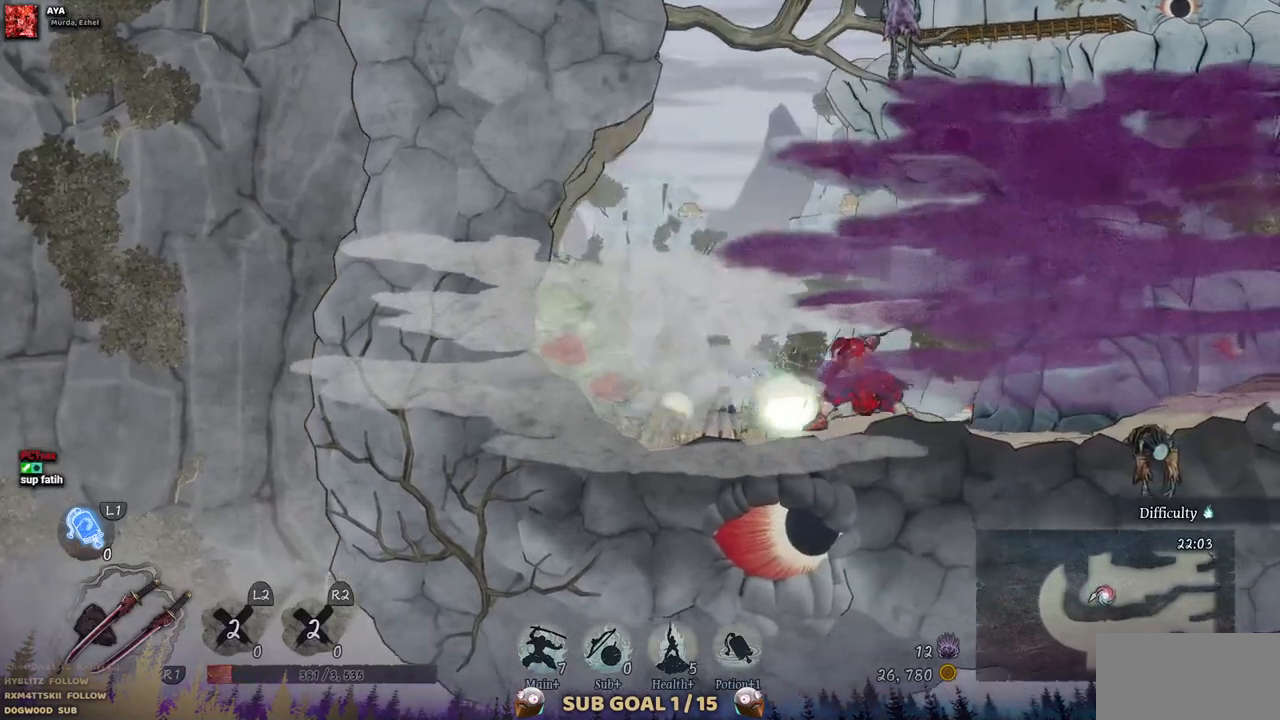
{"buttons": ["DPAD_RIGHT"], "left_stick": "center", "right_stick": "center", "events": [[150, "CROSS", "down"], [167, "DPAD_RIGHT", "down"], [400, "CROSS", "up"]]}
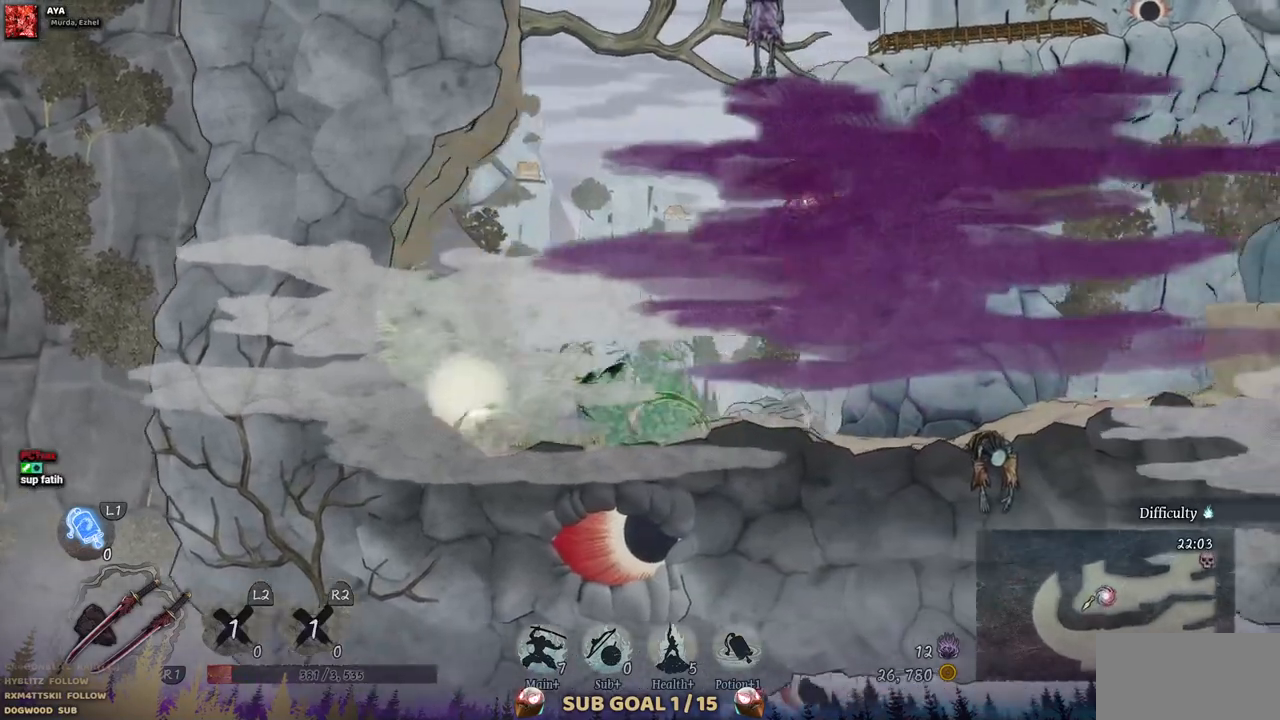
{"buttons": ["DPAD_LEFT"], "left_stick": "center", "right_stick": "center", "events": [[50, "DPAD_RIGHT", "up"], [250, "DPAD_LEFT", "down"]]}
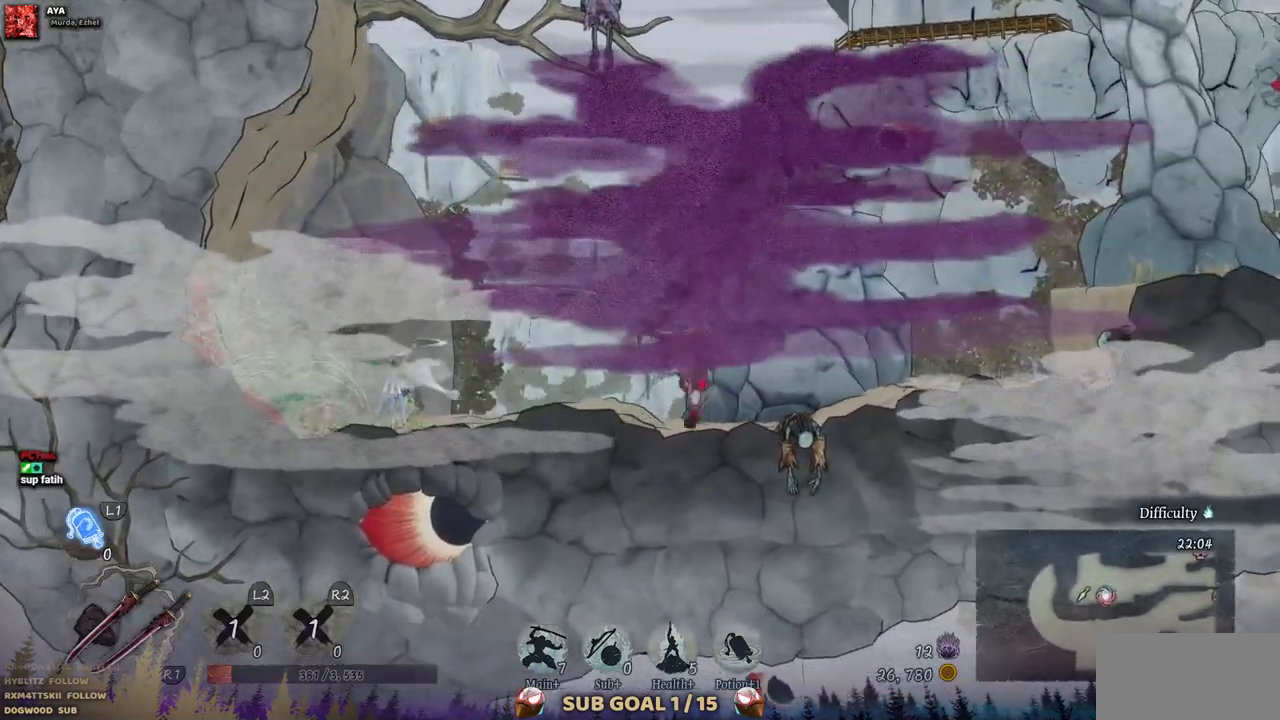
{"buttons": ["DPAD_LEFT"], "left_stick": "center", "right_stick": "center", "events": []}
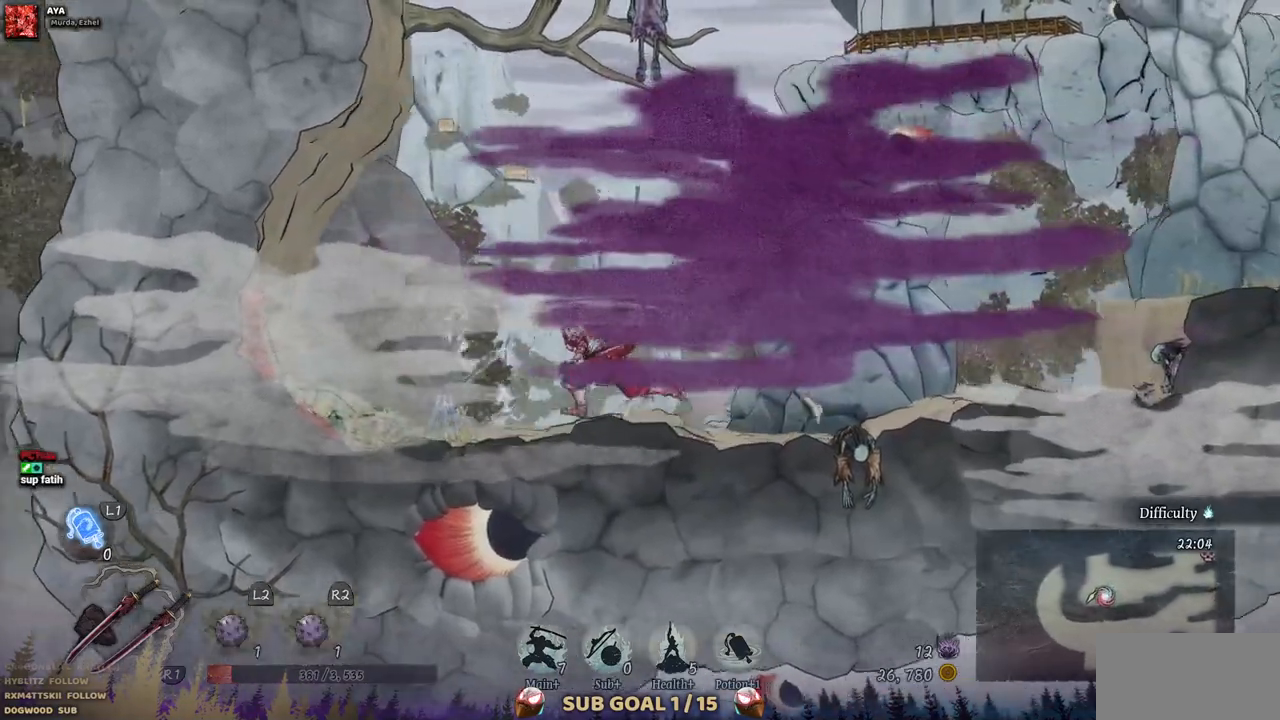
{"buttons": [], "left_stick": "center", "right_stick": "center", "events": [[183, "DPAD_LEFT", "up"]]}
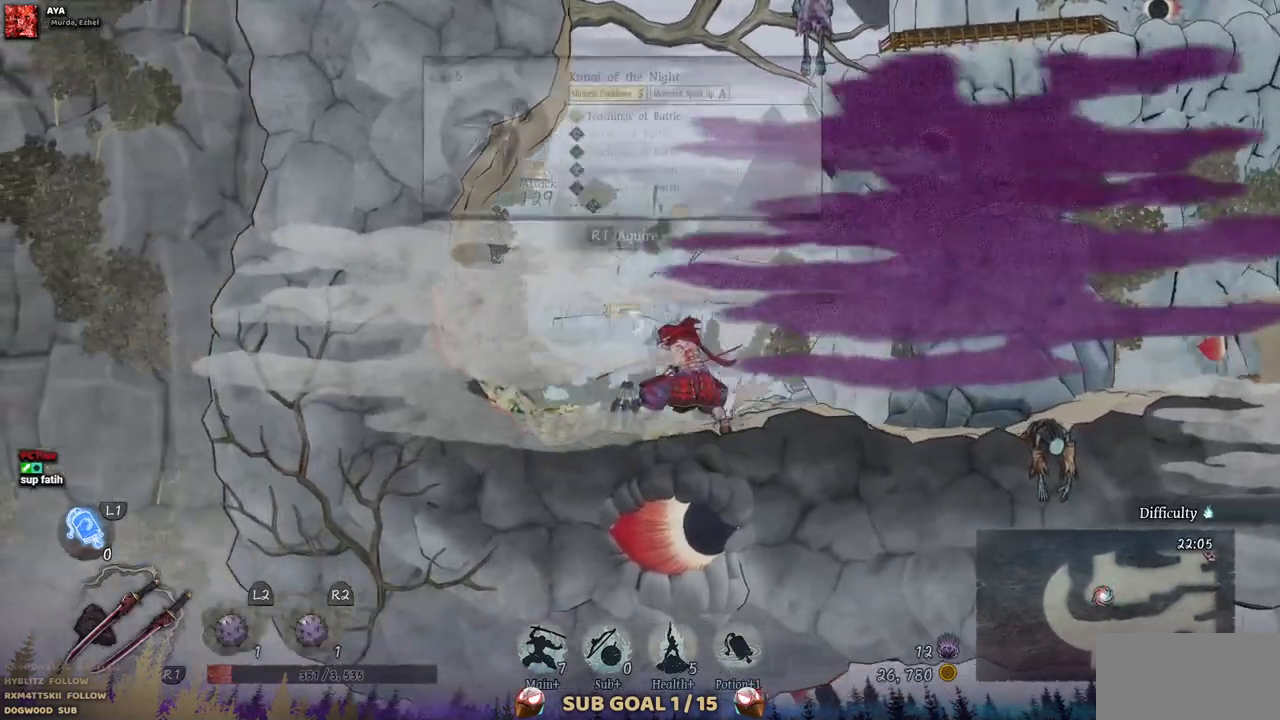
{"buttons": [], "left_stick": "center", "right_stick": "center", "events": []}